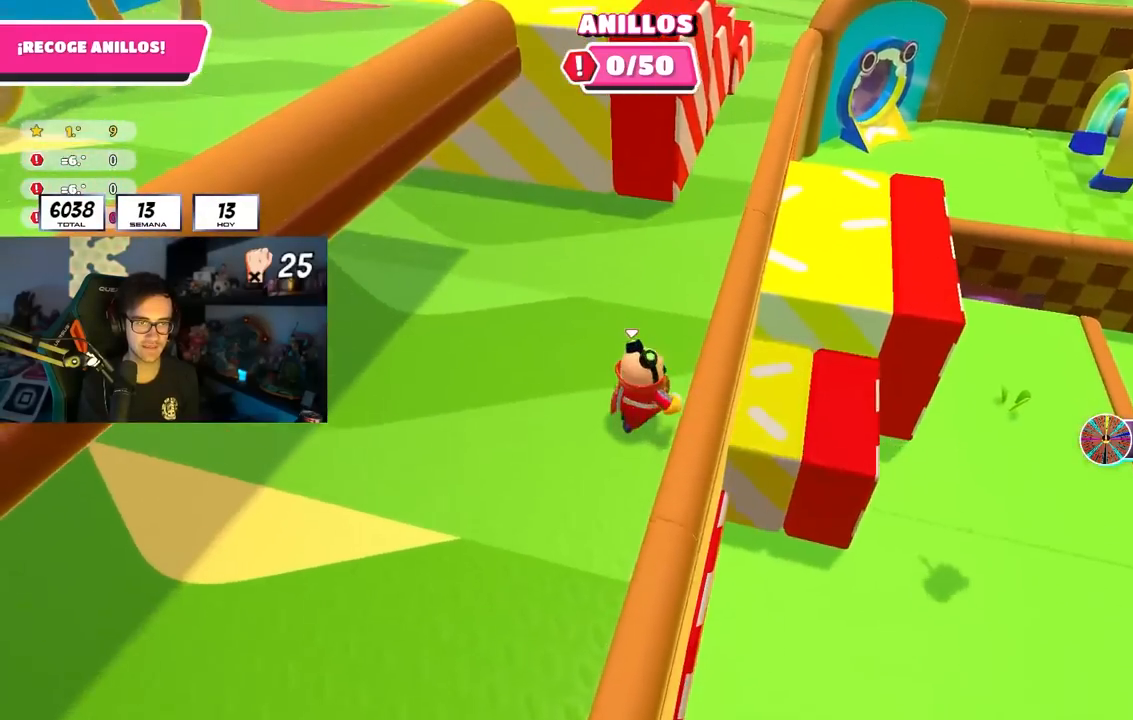
Gameplay with a controller (PlayStation layout); each line is a JSON object with the inputs held at the frame after it. "events" lists button and stick changes between this image and that frame as [ms after this image, input, new state], when the widget could be followed in between.
{"buttons": [], "left_stick": "up", "right_stick": "center", "events": [[217, "left_stick", "up"], [250, "right_stick", "up"], [383, "right_stick", "center"]]}
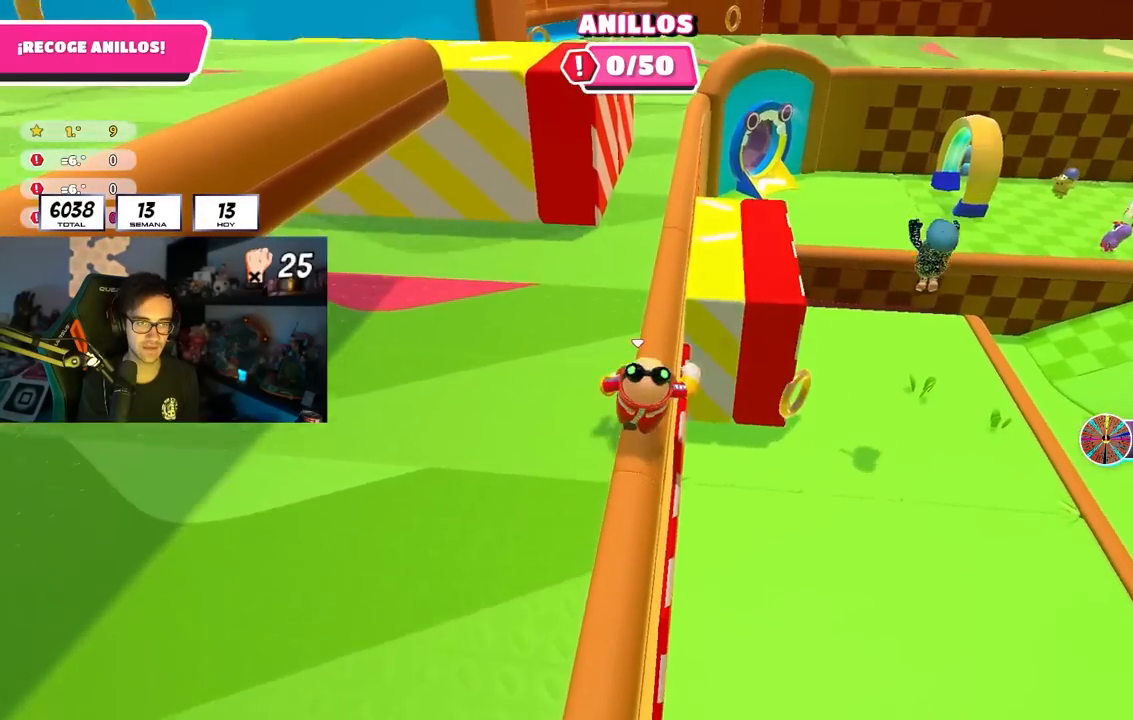
{"buttons": [], "left_stick": "up", "right_stick": "center", "events": [[67, "right_stick", "up"], [200, "right_stick", "center"]]}
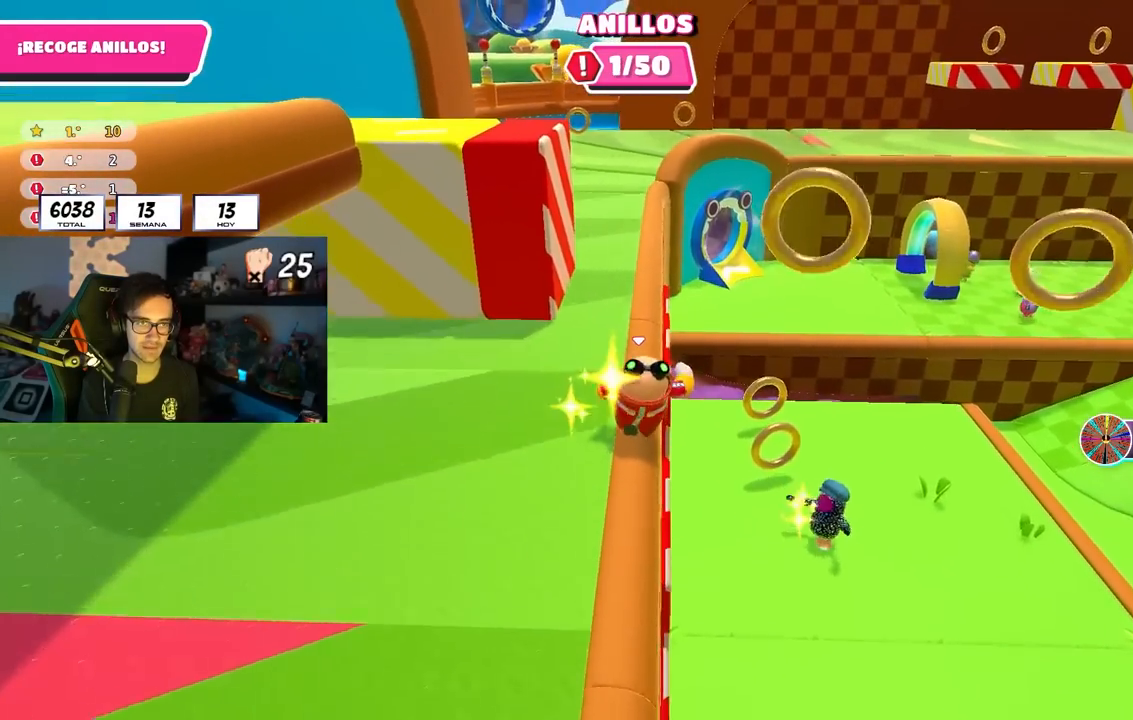
{"buttons": [], "left_stick": "up", "right_stick": "center", "events": []}
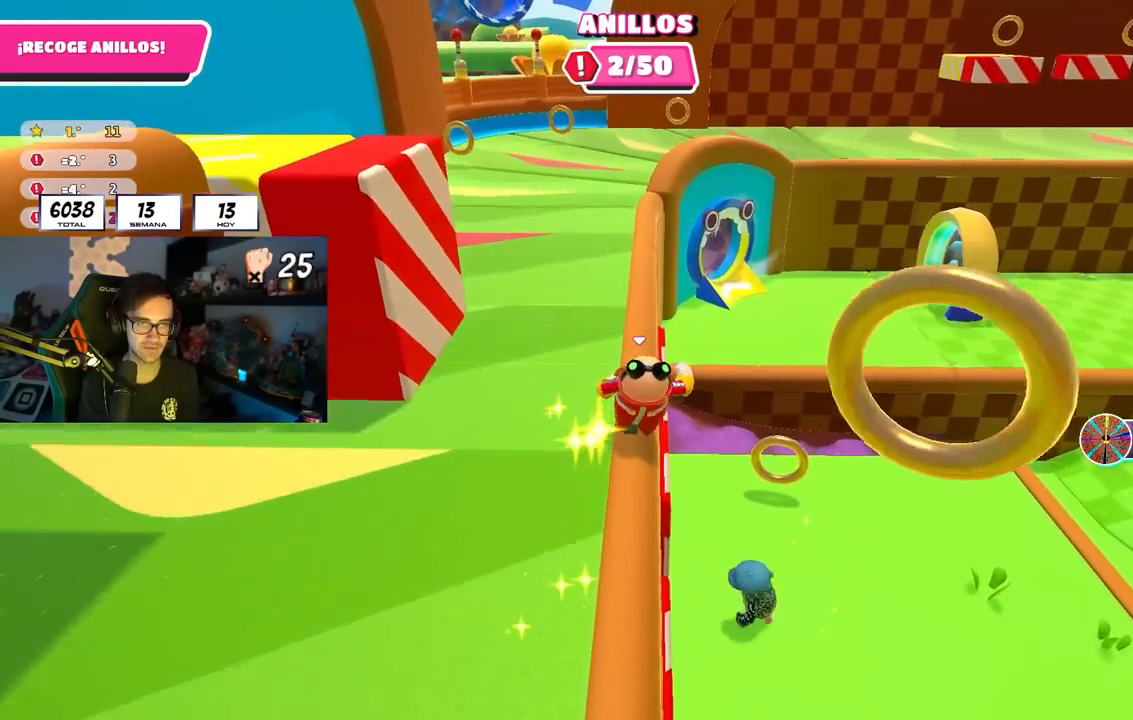
{"buttons": [], "left_stick": "up", "right_stick": "center", "events": []}
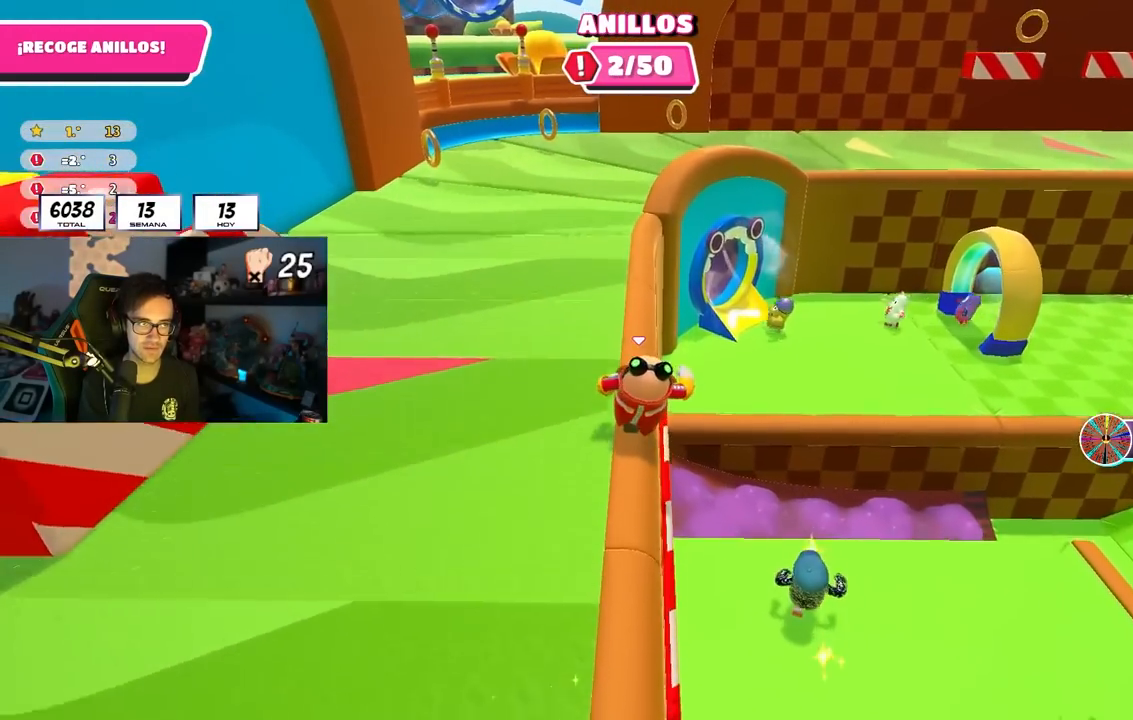
{"buttons": [], "left_stick": "up", "right_stick": "center", "events": []}
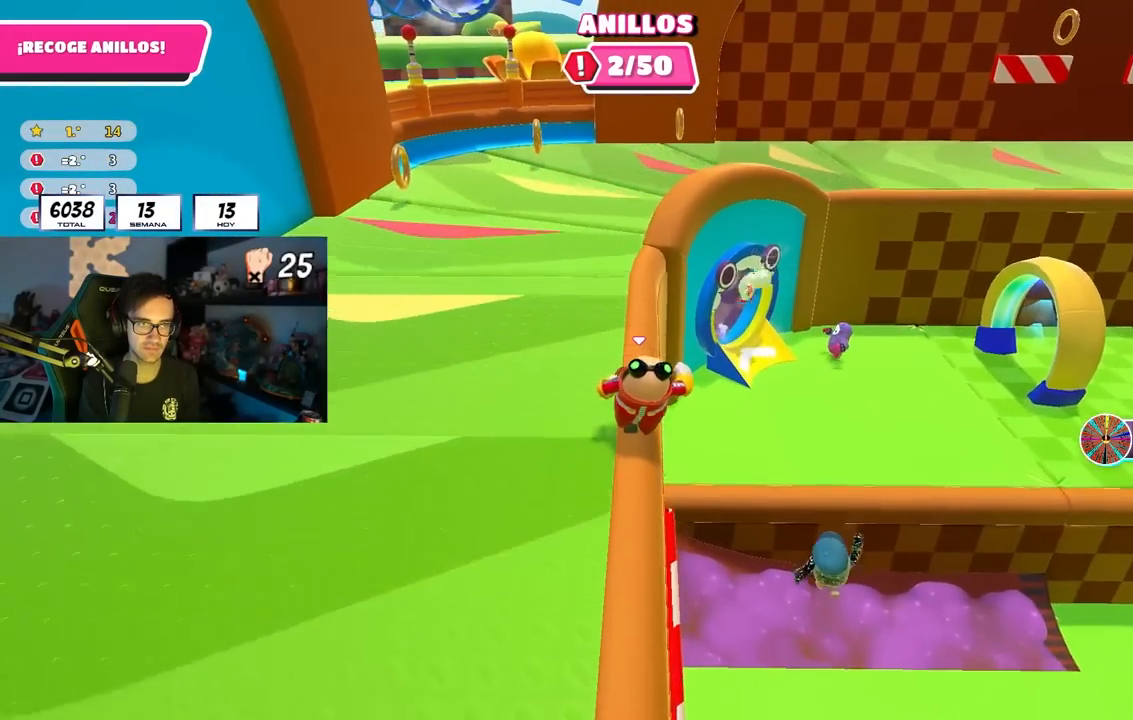
{"buttons": [], "left_stick": "up", "right_stick": "center", "events": []}
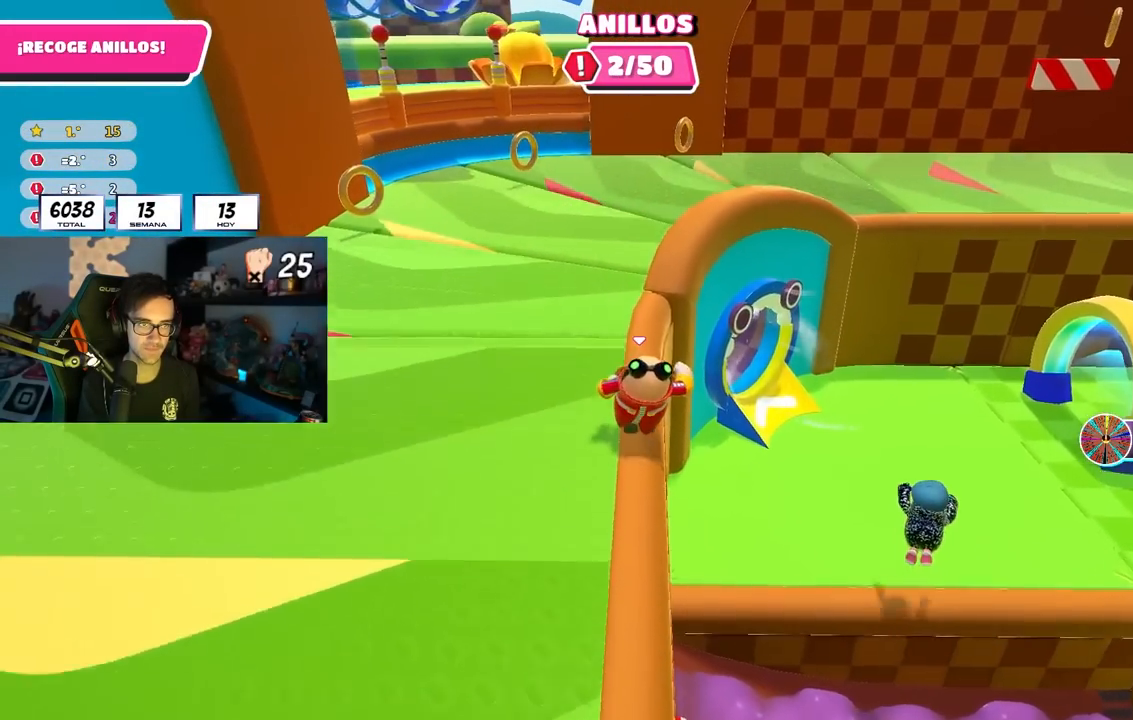
{"buttons": [], "left_stick": "up", "right_stick": "center", "events": []}
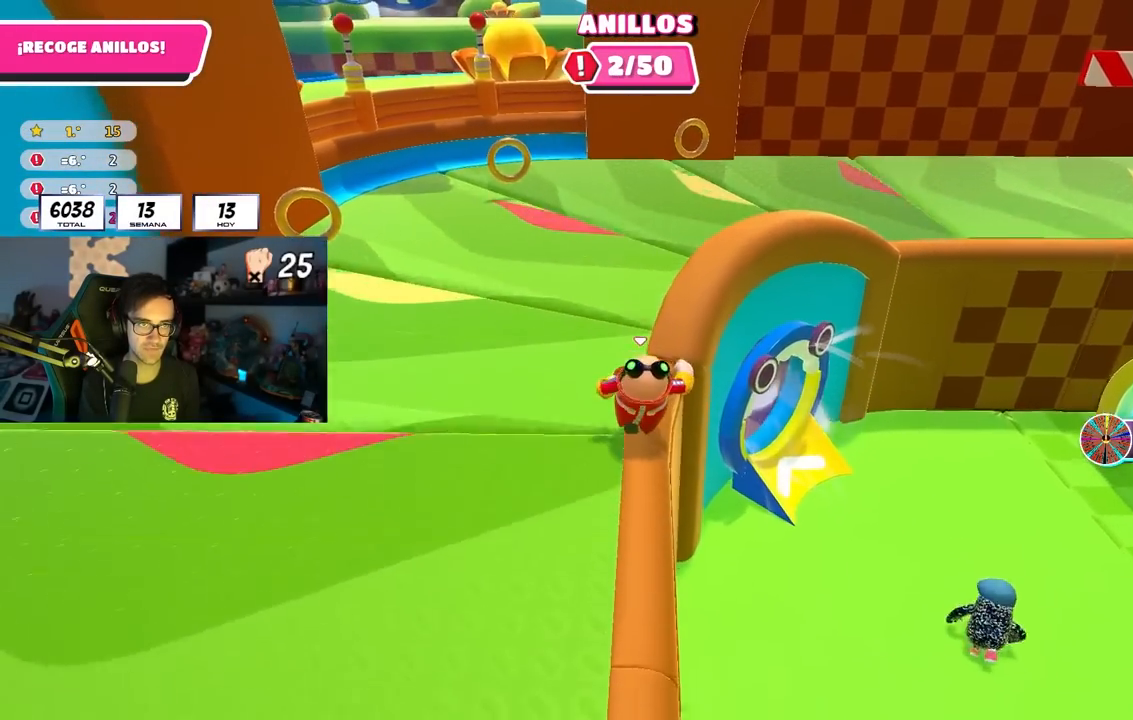
{"buttons": [], "left_stick": "up", "right_stick": "down-left", "events": [[133, "CROSS", "down"], [300, "CROSS", "up"], [400, "right_stick", "down-left"]]}
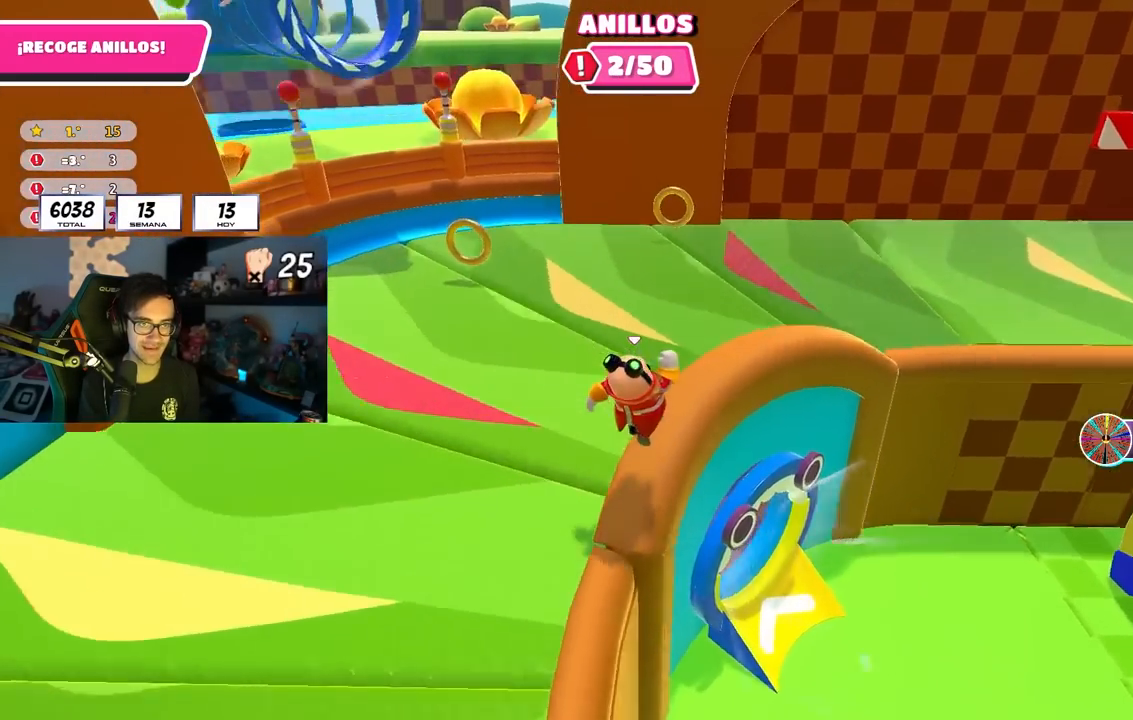
{"buttons": [], "left_stick": "up", "right_stick": "left", "events": [[283, "CROSS", "down"], [283, "right_stick", "center"], [383, "CROSS", "up"], [450, "right_stick", "left"]]}
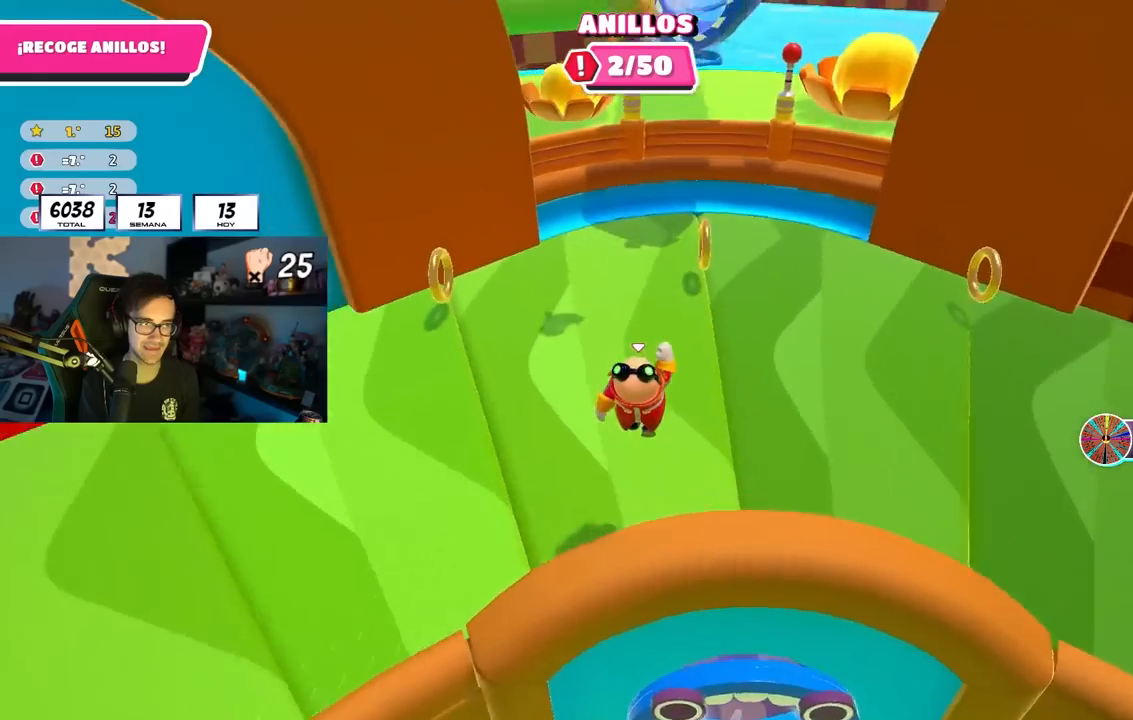
{"buttons": [], "left_stick": "up-right", "right_stick": "left", "events": [[283, "left_stick", "up-right"], [300, "right_stick", "center"], [450, "right_stick", "left"]]}
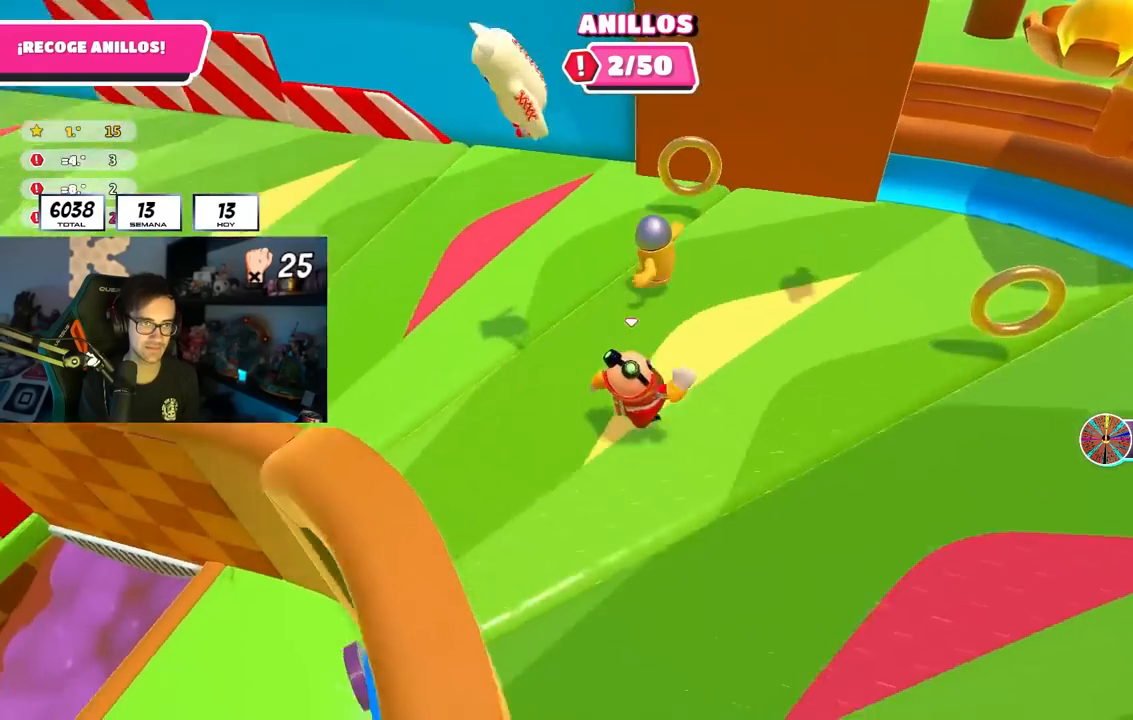
{"buttons": [], "left_stick": "right", "right_stick": "center", "events": [[100, "right_stick", "center"], [217, "right_stick", "left"], [250, "R1", "down"], [300, "R1", "up"], [300, "left_stick", "up"], [333, "right_stick", "center"], [483, "left_stick", "right"]]}
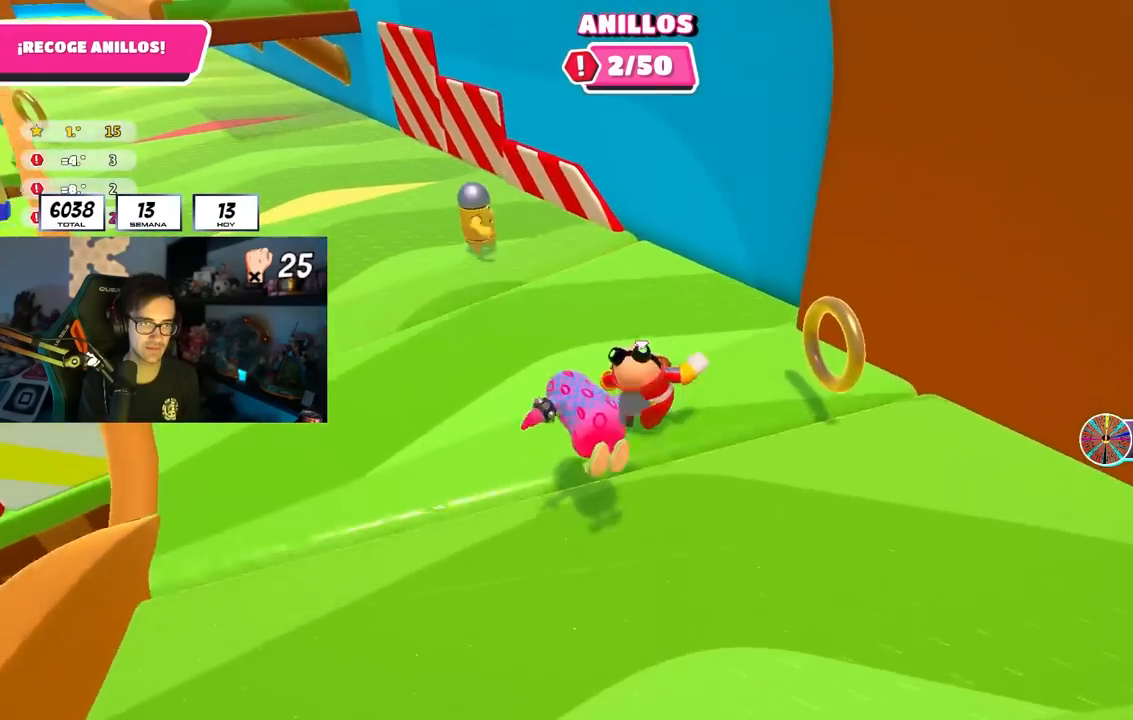
{"buttons": [], "left_stick": "up-left", "right_stick": "center", "events": [[17, "left_stick", "down-right"], [200, "right_stick", "left"], [267, "right_stick", "center"], [417, "left_stick", "up-right"], [483, "left_stick", "up-left"]]}
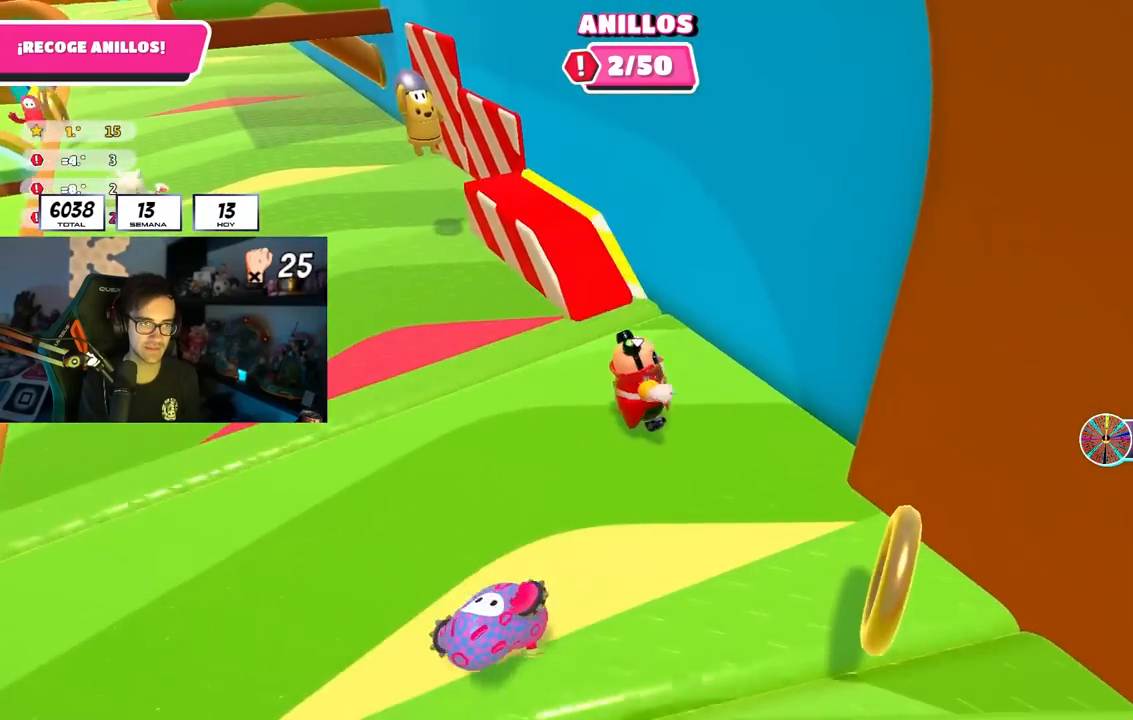
{"buttons": [], "left_stick": "down", "right_stick": "center", "events": [[167, "CROSS", "down"], [300, "left_stick", "up"], [350, "CROSS", "up"], [433, "left_stick", "right"], [500, "left_stick", "down"]]}
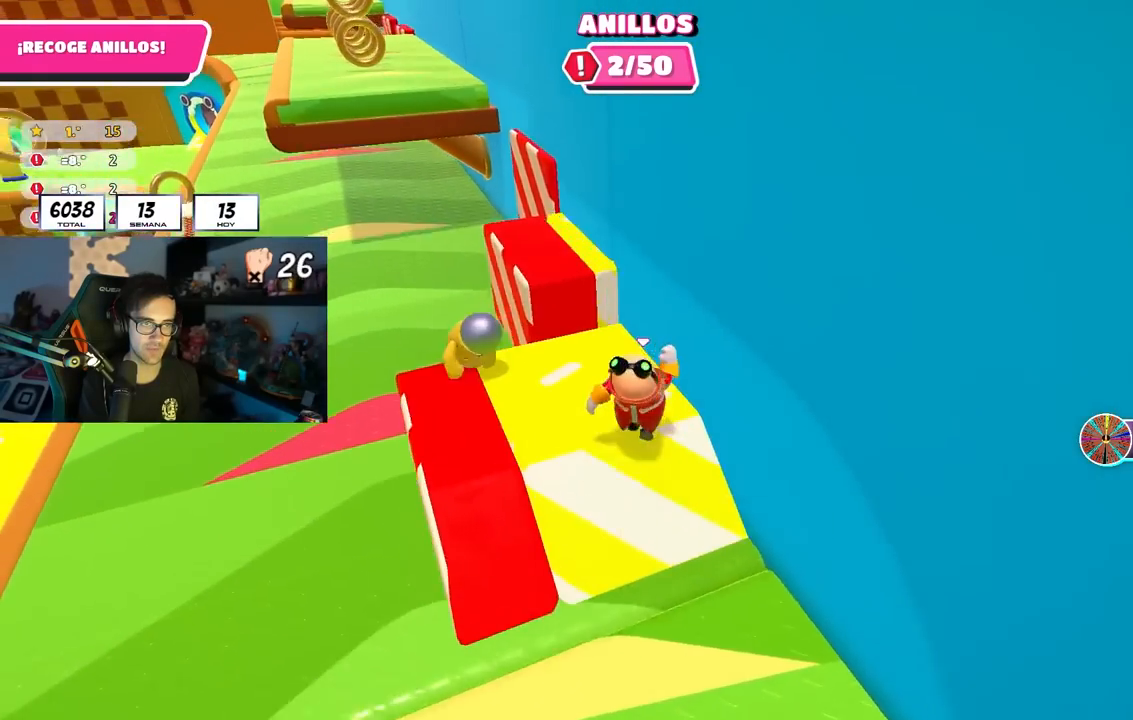
{"buttons": ["CROSS"], "left_stick": "up-right", "right_stick": "center", "events": [[167, "left_stick", "up-right"], [483, "CROSS", "down"]]}
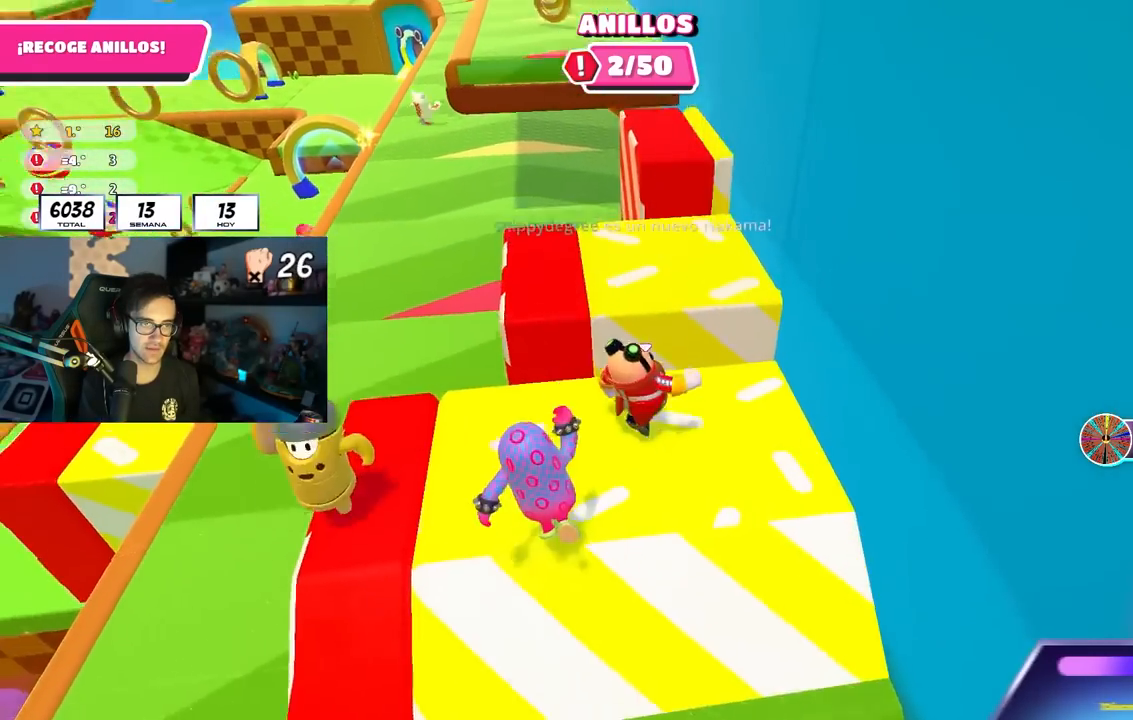
{"buttons": [], "left_stick": "up-right", "right_stick": "center", "events": [[117, "CROSS", "up"], [333, "right_stick", "down-right"], [417, "right_stick", "center"]]}
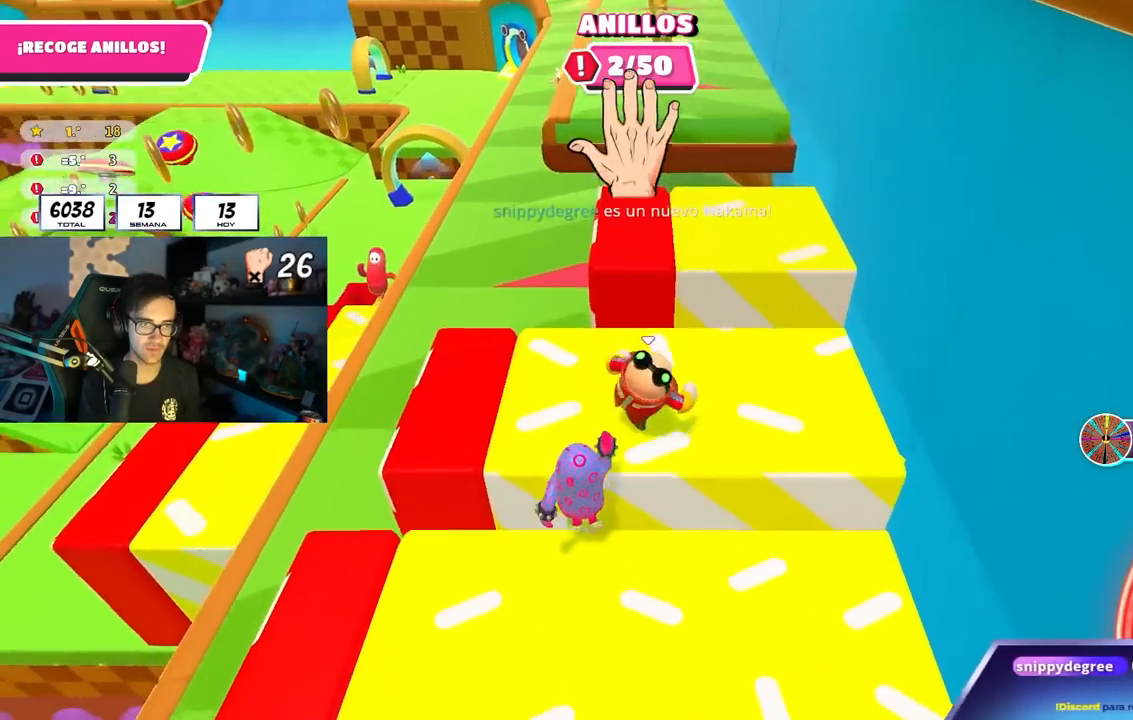
{"buttons": [], "left_stick": "up-right", "right_stick": "center", "events": [[167, "CROSS", "down"], [300, "CROSS", "up"]]}
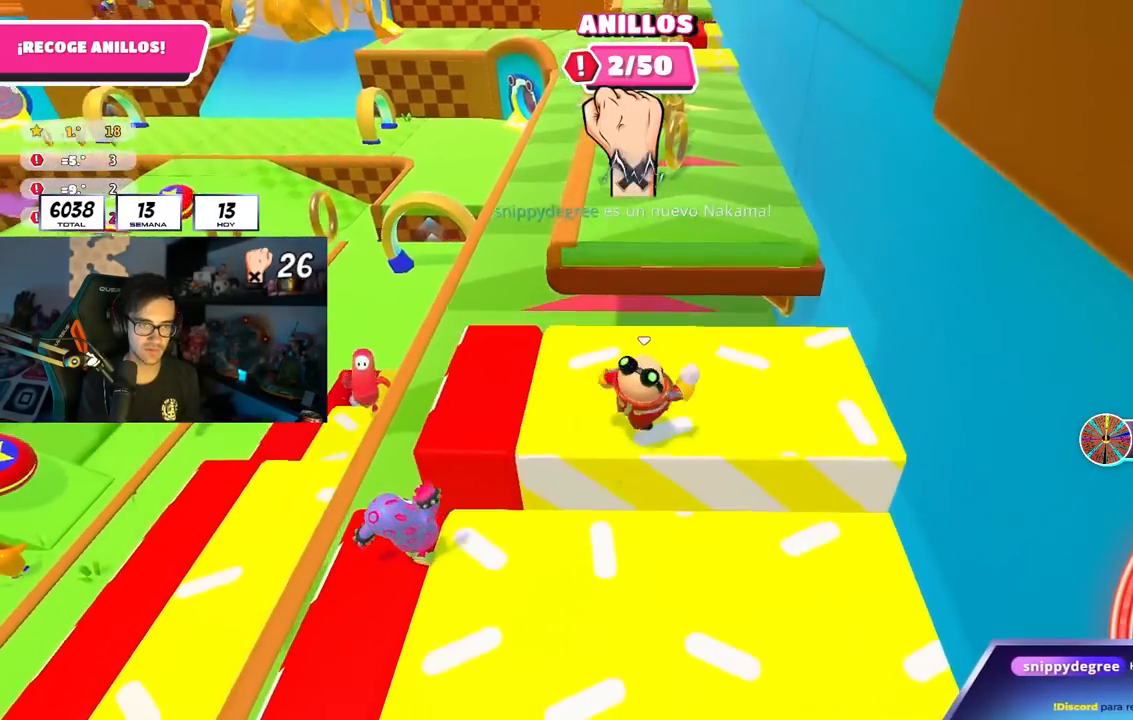
{"buttons": ["CROSS"], "left_stick": "up-right", "right_stick": "center", "events": [[17, "right_stick", "up-right"], [33, "left_stick", "up"], [117, "right_stick", "center"], [300, "left_stick", "up-right"], [483, "CROSS", "down"]]}
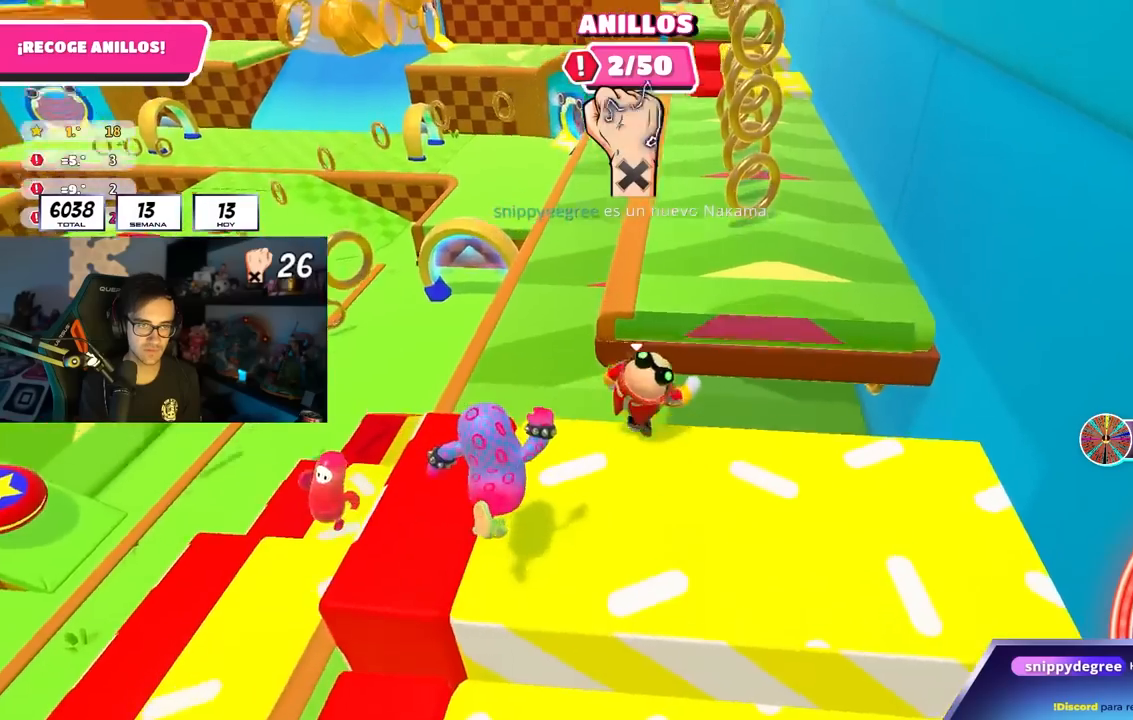
{"buttons": [], "left_stick": "up", "right_stick": "center", "events": [[150, "CROSS", "up"], [333, "right_stick", "up-left"], [417, "right_stick", "down-left"], [467, "left_stick", "up"], [500, "right_stick", "center"]]}
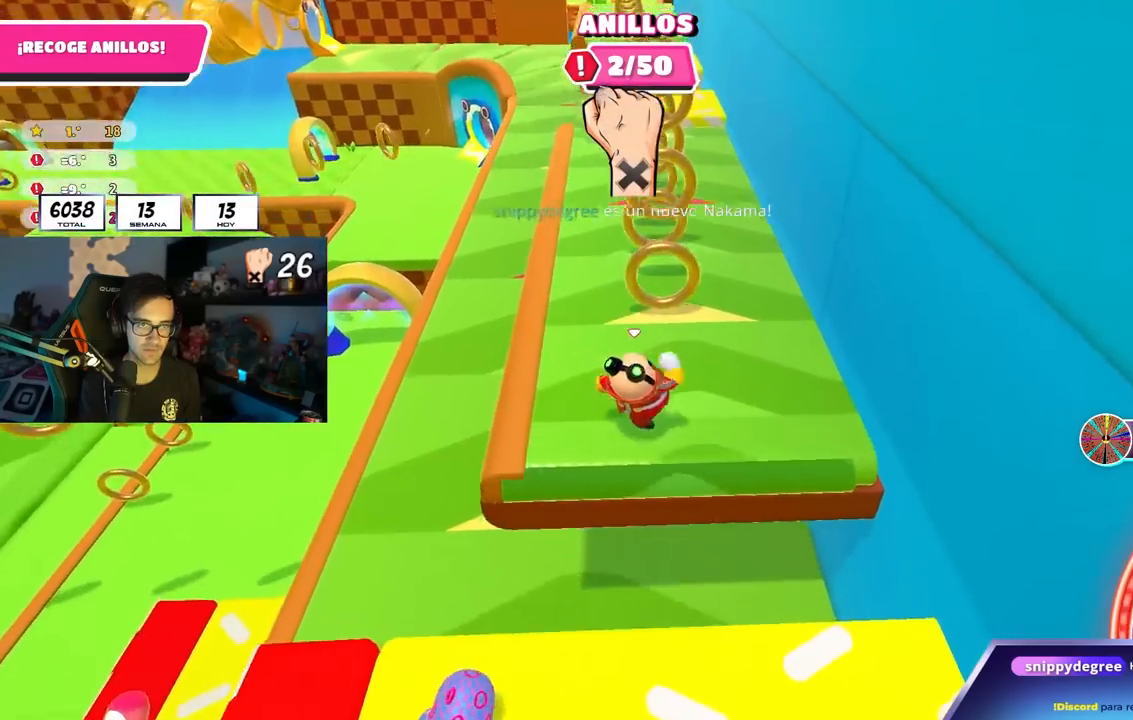
{"buttons": [], "left_stick": "up", "right_stick": "center", "events": [[183, "CROSS", "down"], [500, "CROSS", "up"]]}
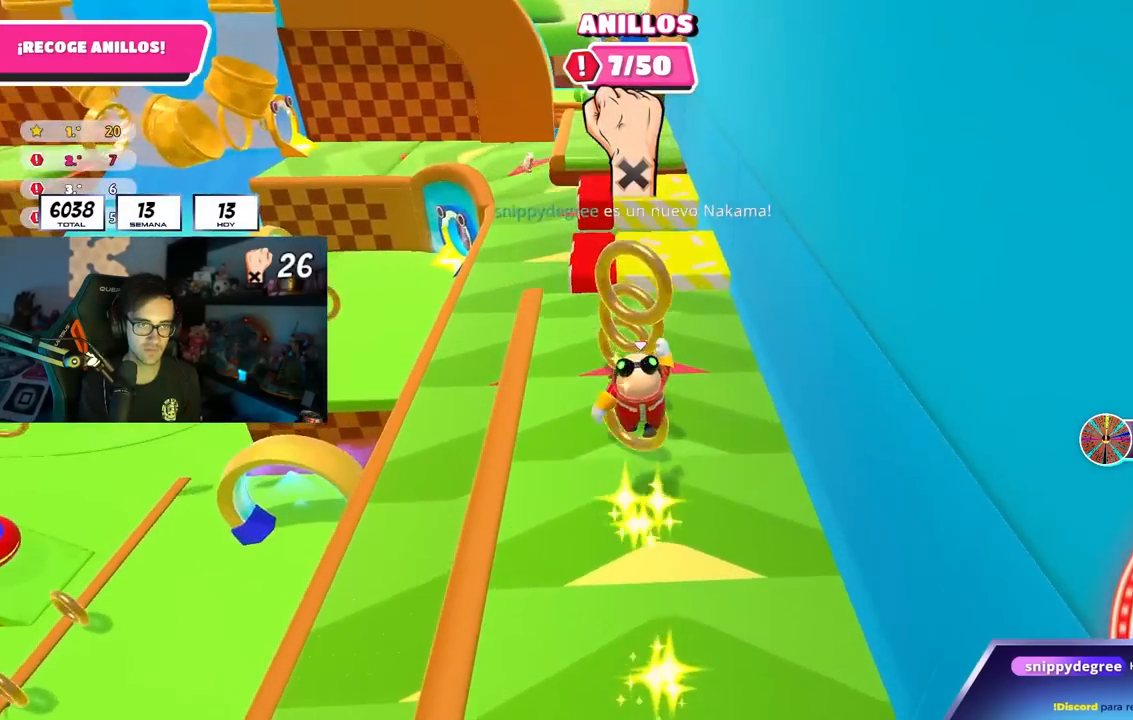
{"buttons": [], "left_stick": "up", "right_stick": "center", "events": [[183, "right_stick", "down"], [317, "right_stick", "center"]]}
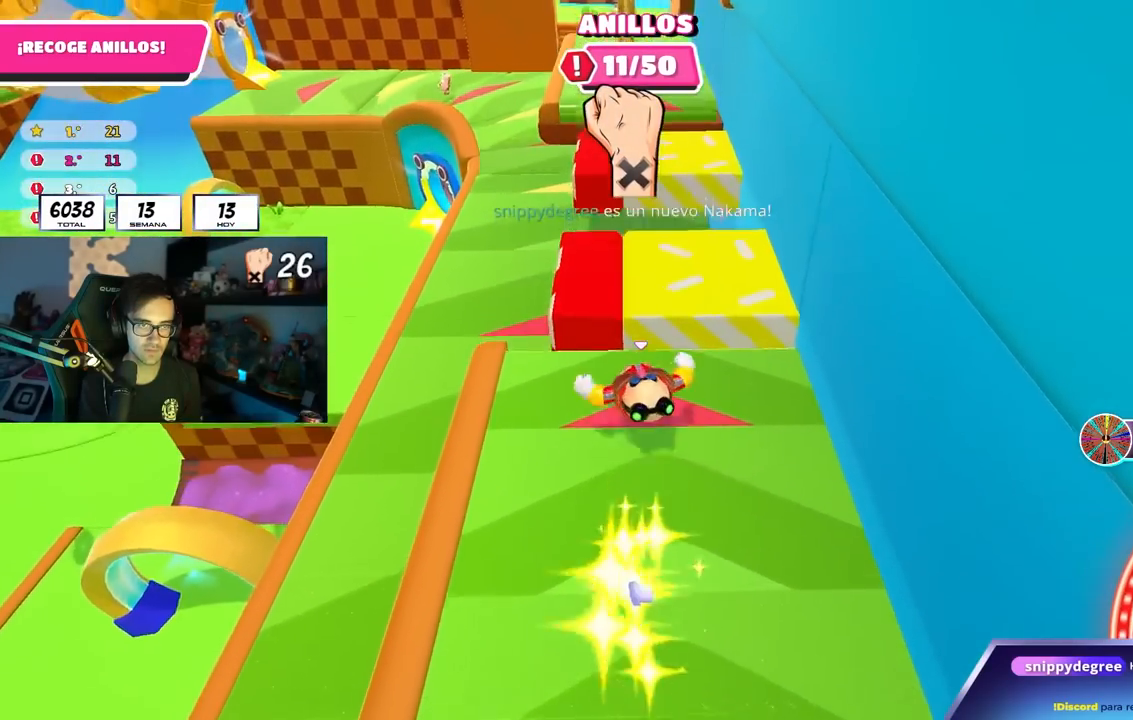
{"buttons": ["CROSS"], "left_stick": "up", "right_stick": "center", "events": [[133, "CROSS", "down"]]}
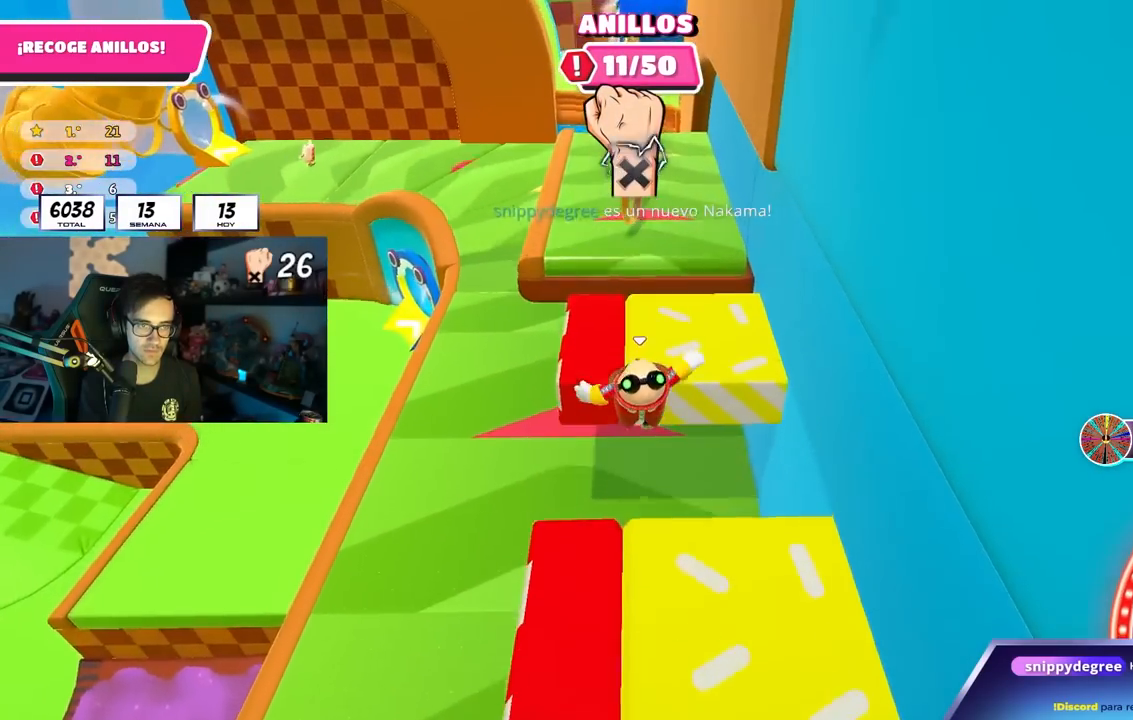
{"buttons": ["CROSS"], "left_stick": "up", "right_stick": "center", "events": [[33, "CROSS", "up"], [200, "right_stick", "up"], [283, "right_stick", "center"], [433, "CROSS", "down"]]}
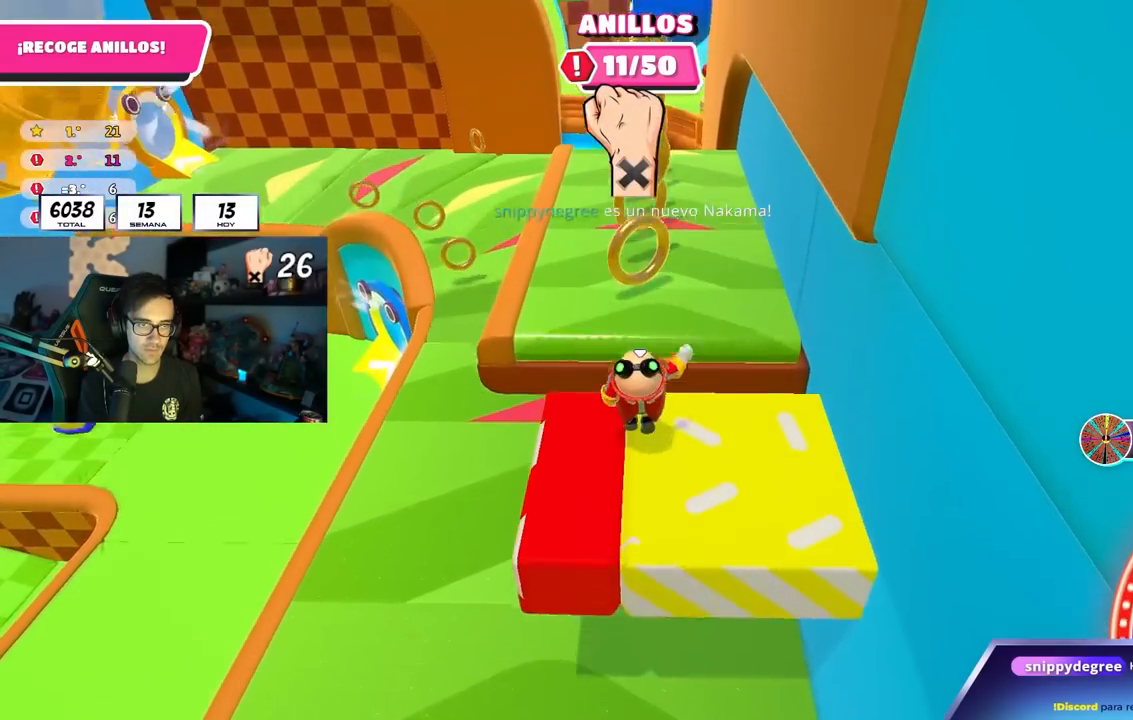
{"buttons": [], "left_stick": "up", "right_stick": "center", "events": [[67, "CROSS", "up"], [200, "left_stick", "up-right"], [317, "left_stick", "up"]]}
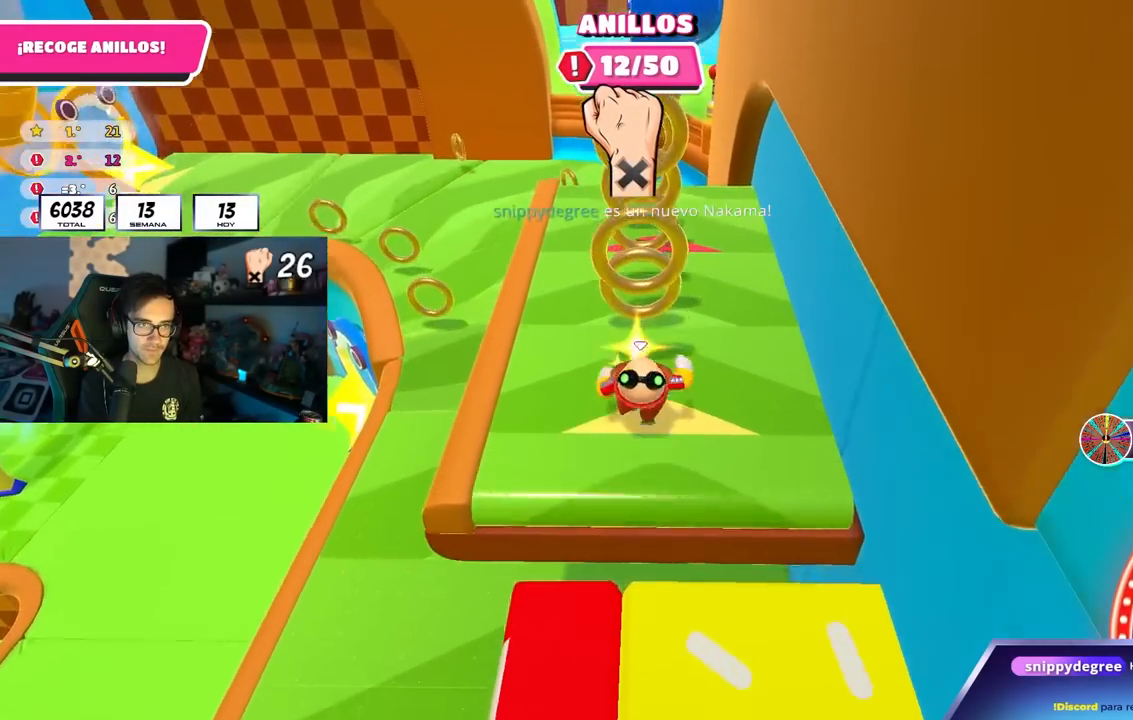
{"buttons": [], "left_stick": "up", "right_stick": "center", "events": [[17, "CROSS", "down"], [233, "CROSS", "up"]]}
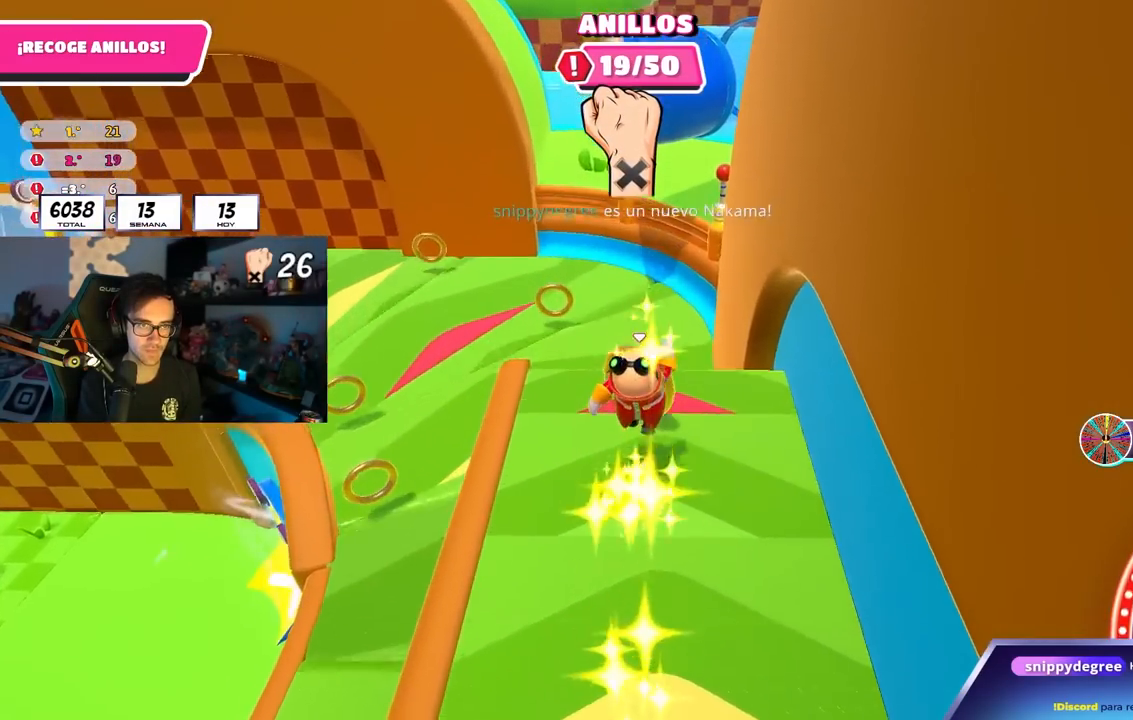
{"buttons": [], "left_stick": "up", "right_stick": "up-left", "events": [[33, "right_stick", "down-left"], [217, "right_stick", "left"], [417, "right_stick", "up-left"]]}